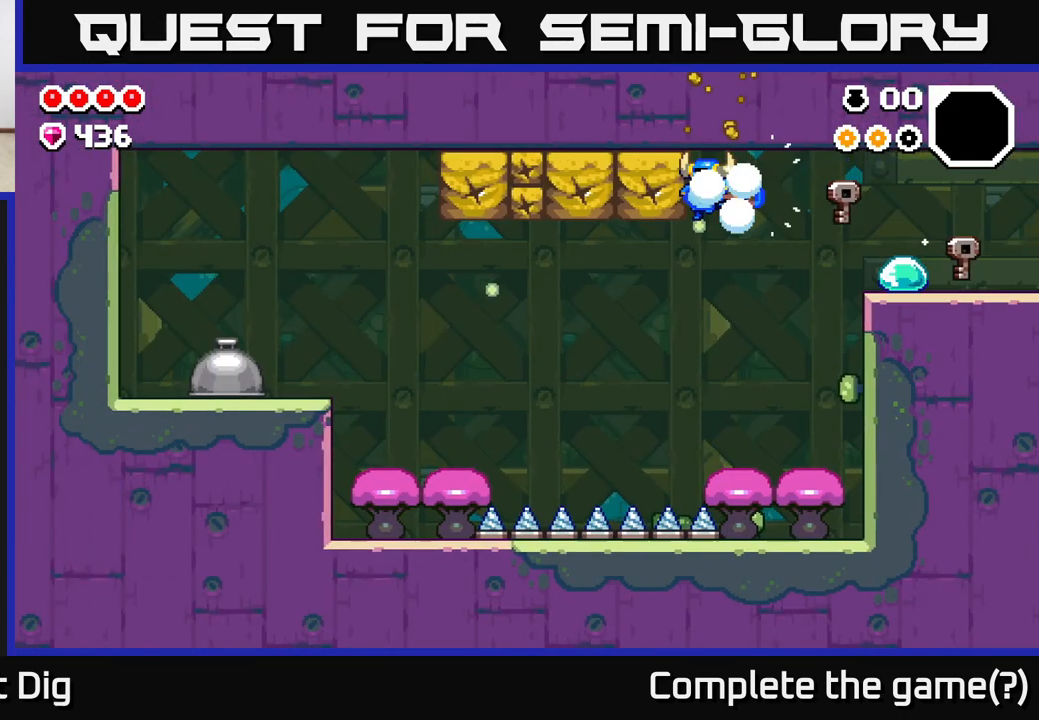
Gameplay with a controller (Xbox layout); each line is a JSON object with the inputs held at the frame after it. "events" lists button and stick changes between this image and that frame as [ms after this image, input, new state], when the widget could be followed in between.
{"buttons": ["X"], "left_stick": "left", "right_stick": "center", "events": [[83, "X", "up"], [167, "X", "down"], [217, "A", "up"], [267, "A", "down"], [300, "A", "up"], [300, "X", "up"], [417, "X", "down"]]}
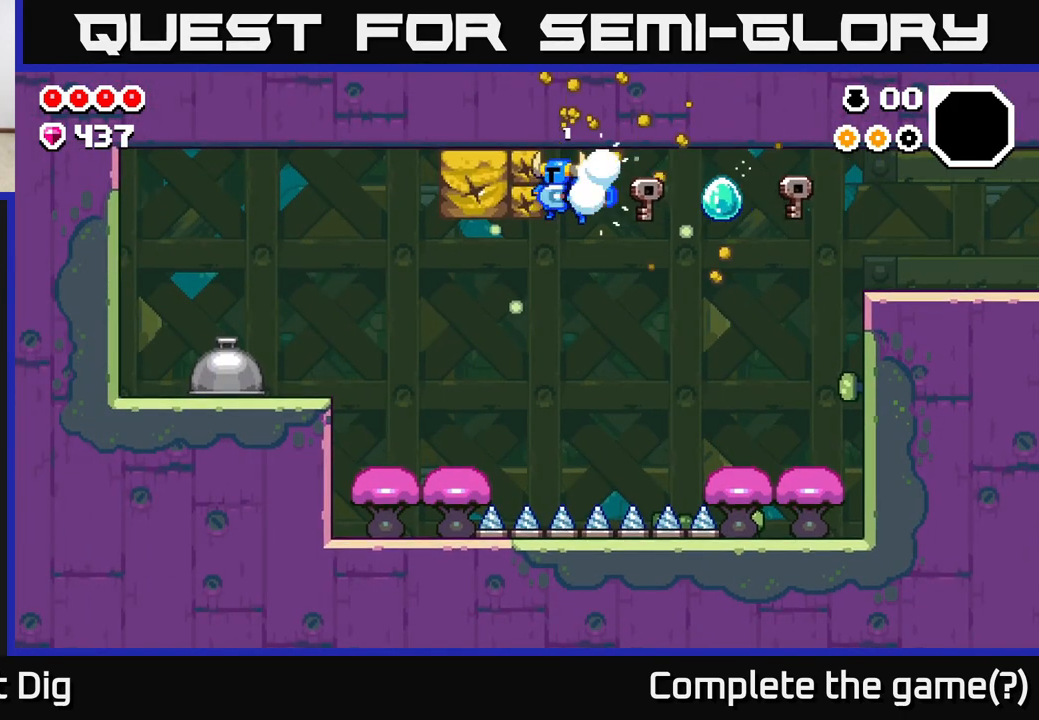
{"buttons": [], "left_stick": "left", "right_stick": "center", "events": [[33, "X", "up"], [133, "X", "down"], [283, "X", "up"]]}
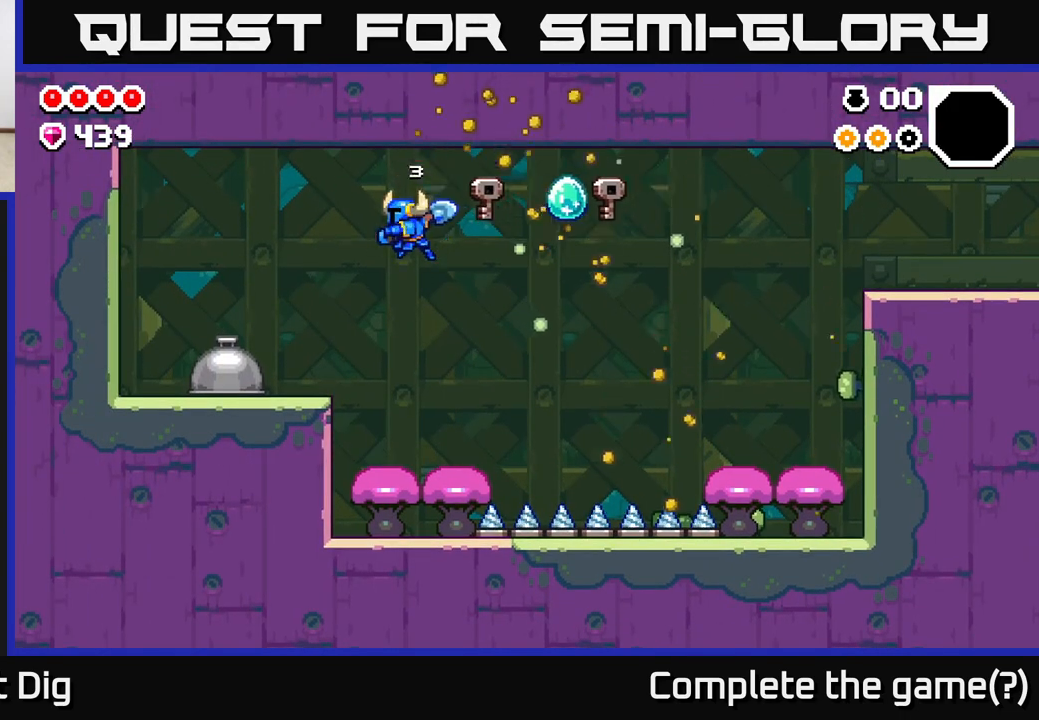
{"buttons": [], "left_stick": "center", "right_stick": "center", "events": [[417, "left_stick", "center"]]}
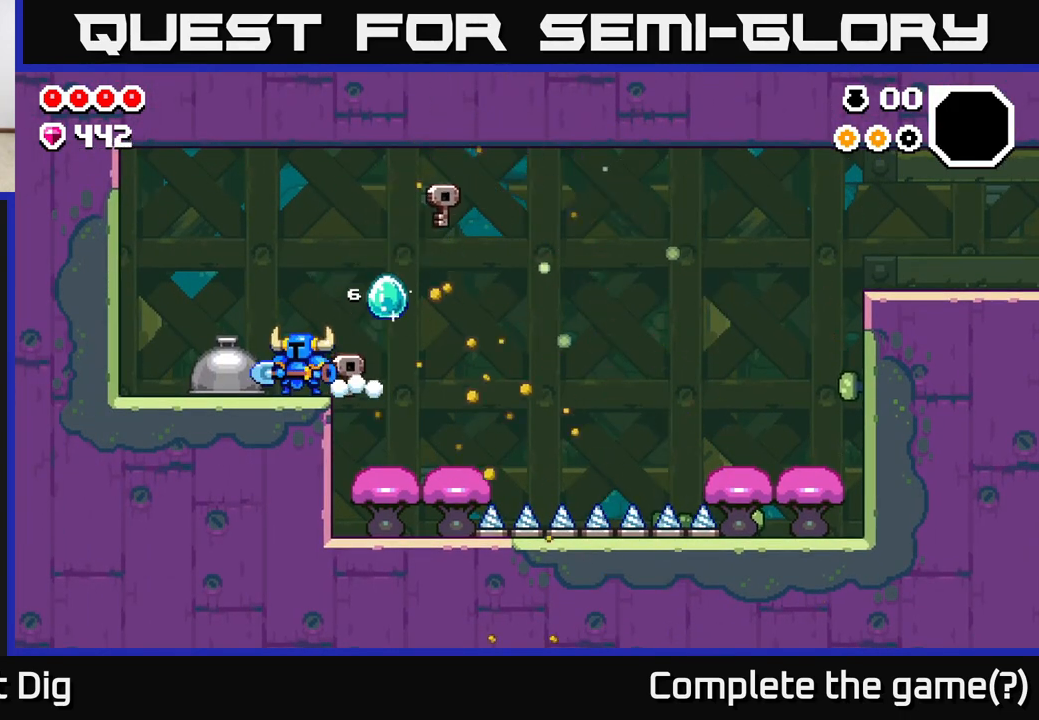
{"buttons": [], "left_stick": "center", "right_stick": "center", "events": [[383, "X", "down"], [500, "X", "up"]]}
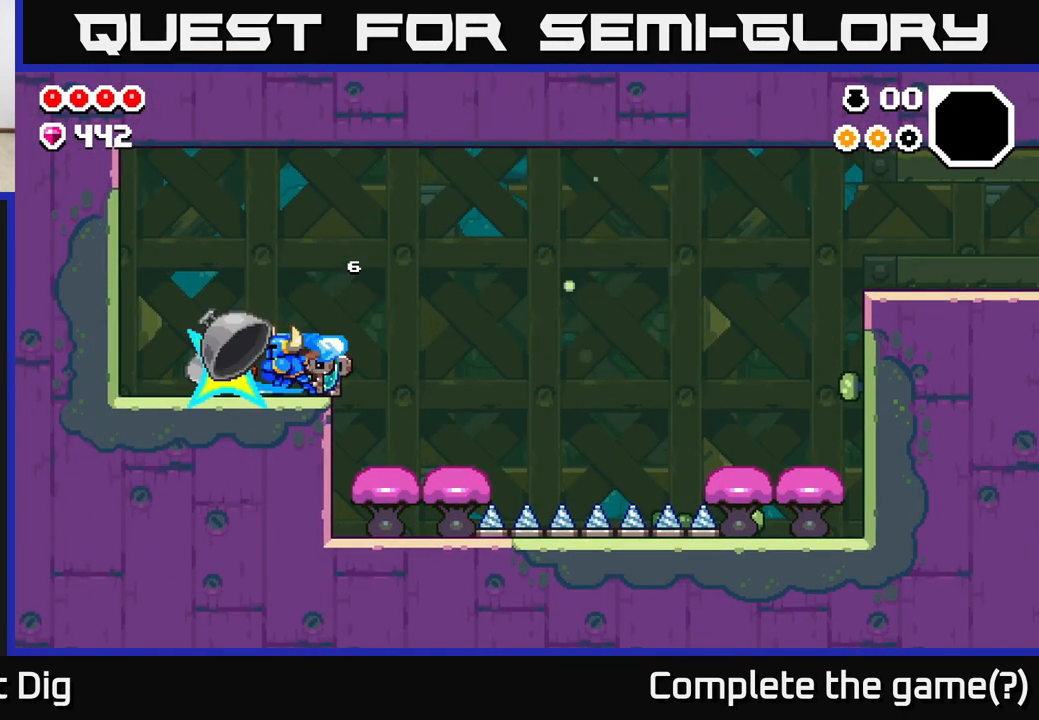
{"buttons": [], "left_stick": "center", "right_stick": "center", "events": [[50, "left_stick", "left"], [350, "left_stick", "center"]]}
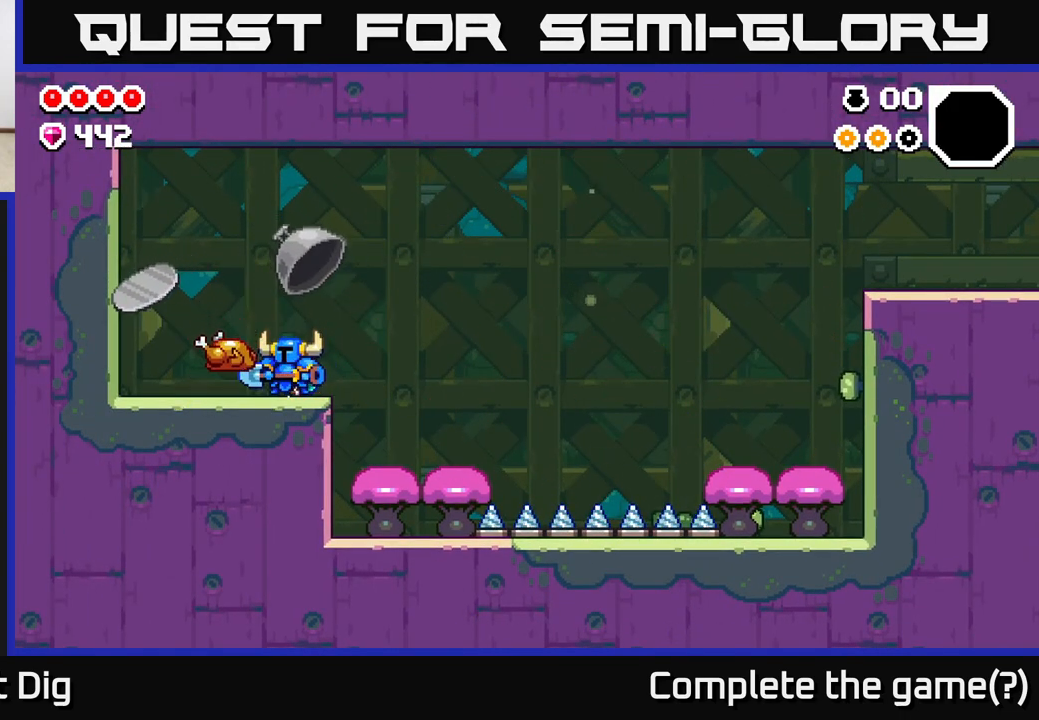
{"buttons": [], "left_stick": "center", "right_stick": "center", "events": [[100, "left_stick", "left"], [500, "left_stick", "center"]]}
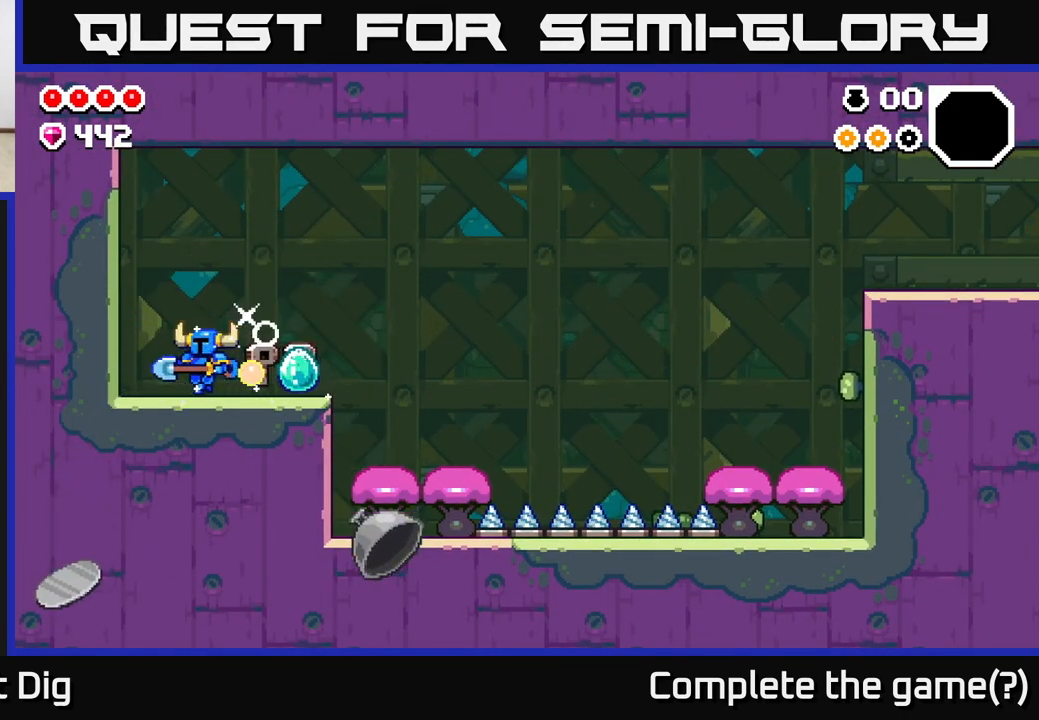
{"buttons": ["A"], "left_stick": "right", "right_stick": "center", "events": [[50, "left_stick", "right"], [467, "A", "down"]]}
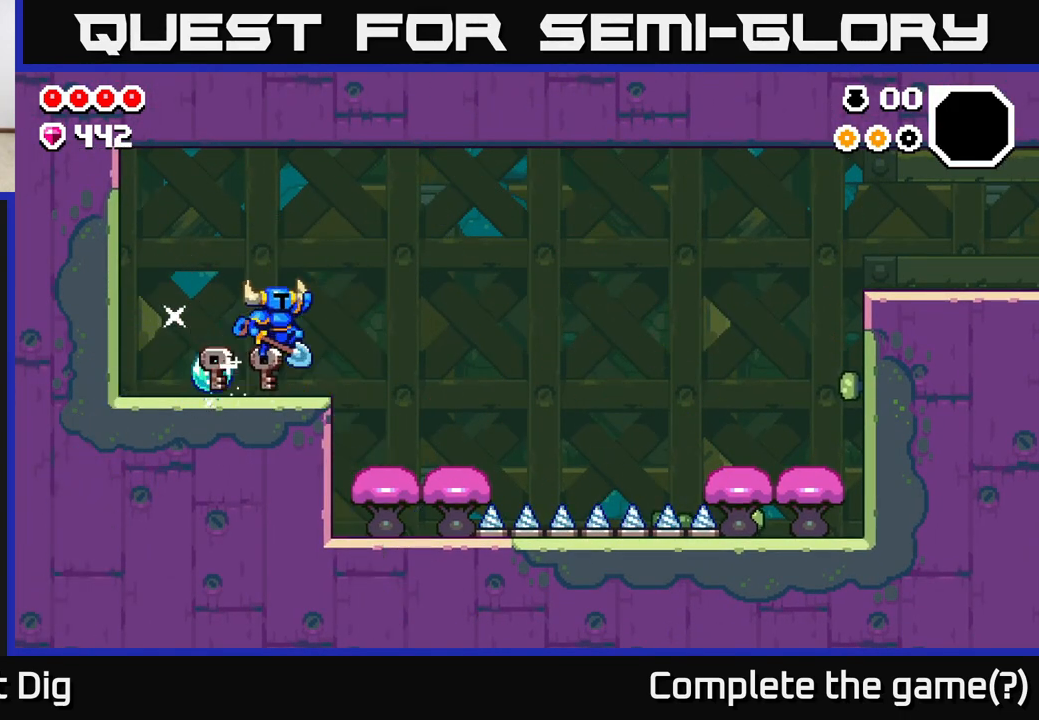
{"buttons": [], "left_stick": "right", "right_stick": "center", "events": [[67, "A", "up"]]}
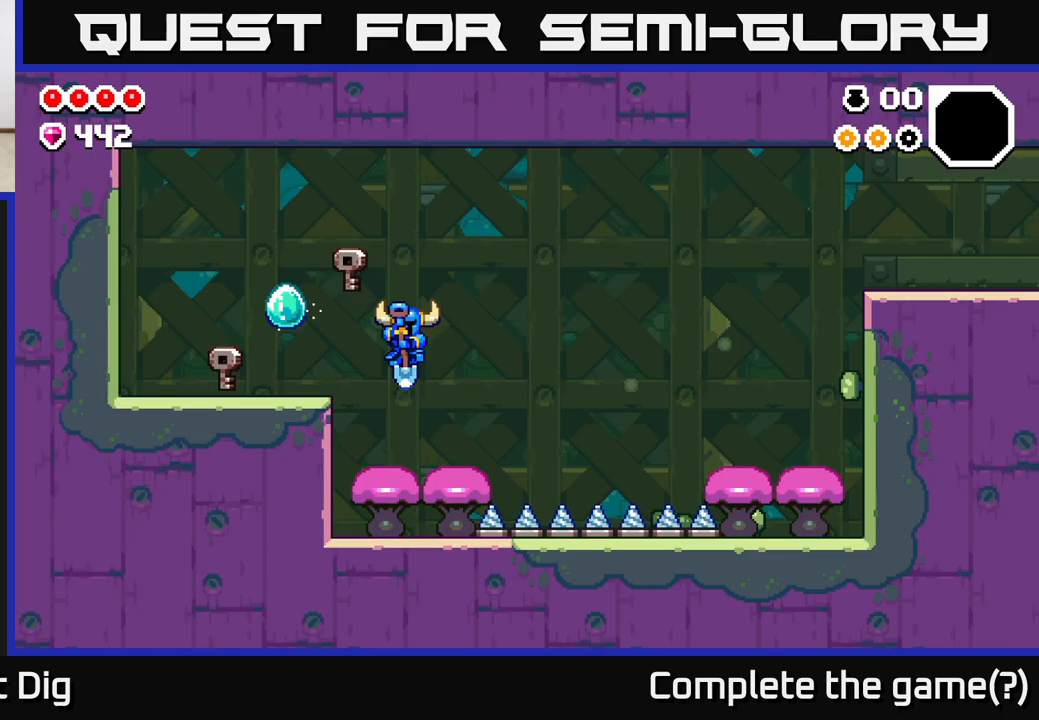
{"buttons": ["A"], "left_stick": "left", "right_stick": "center", "events": [[133, "A", "down"], [500, "left_stick", "left"]]}
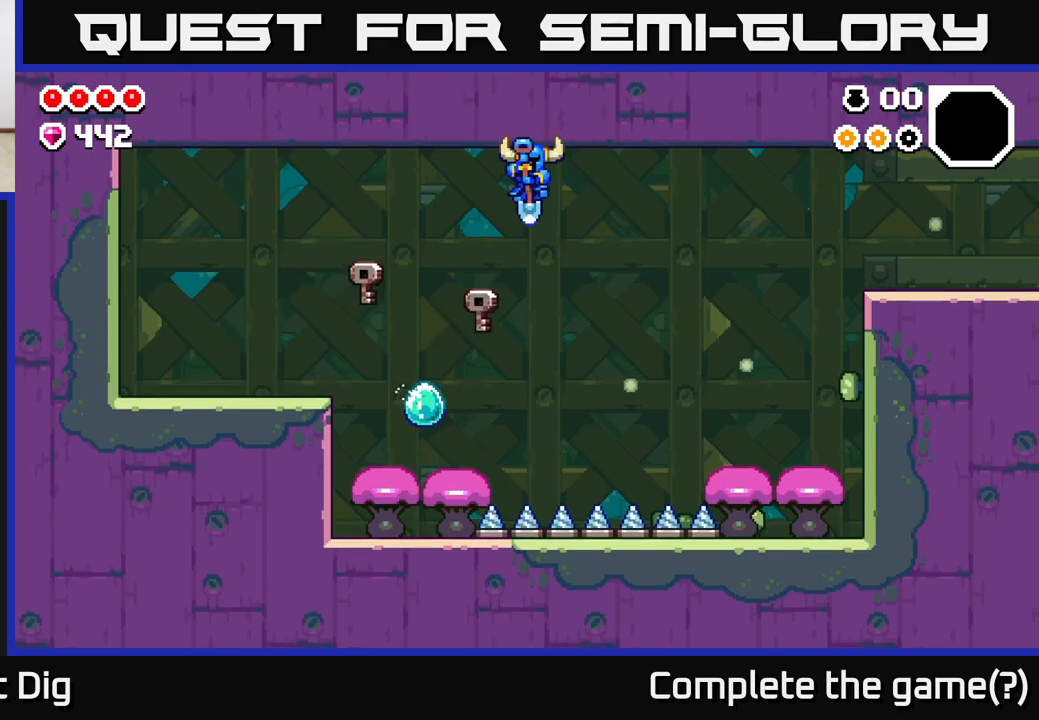
{"buttons": ["A"], "left_stick": "center", "right_stick": "center", "events": [[133, "A", "up"], [350, "left_stick", "center"], [500, "A", "down"]]}
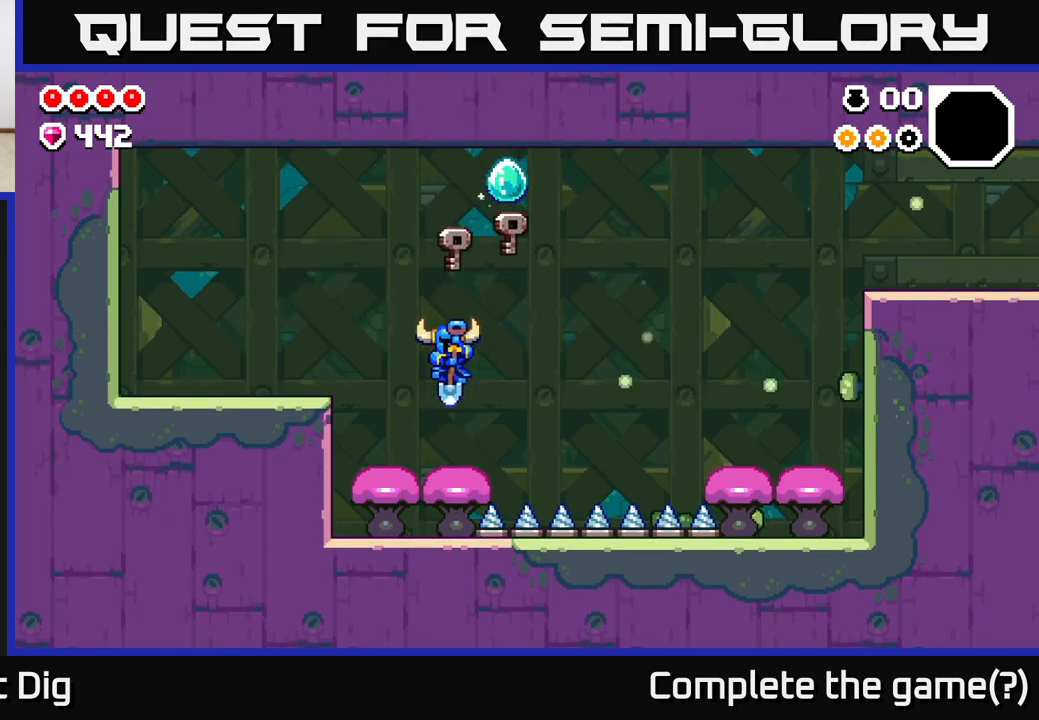
{"buttons": ["A"], "left_stick": "right", "right_stick": "center", "events": [[17, "left_stick", "right"]]}
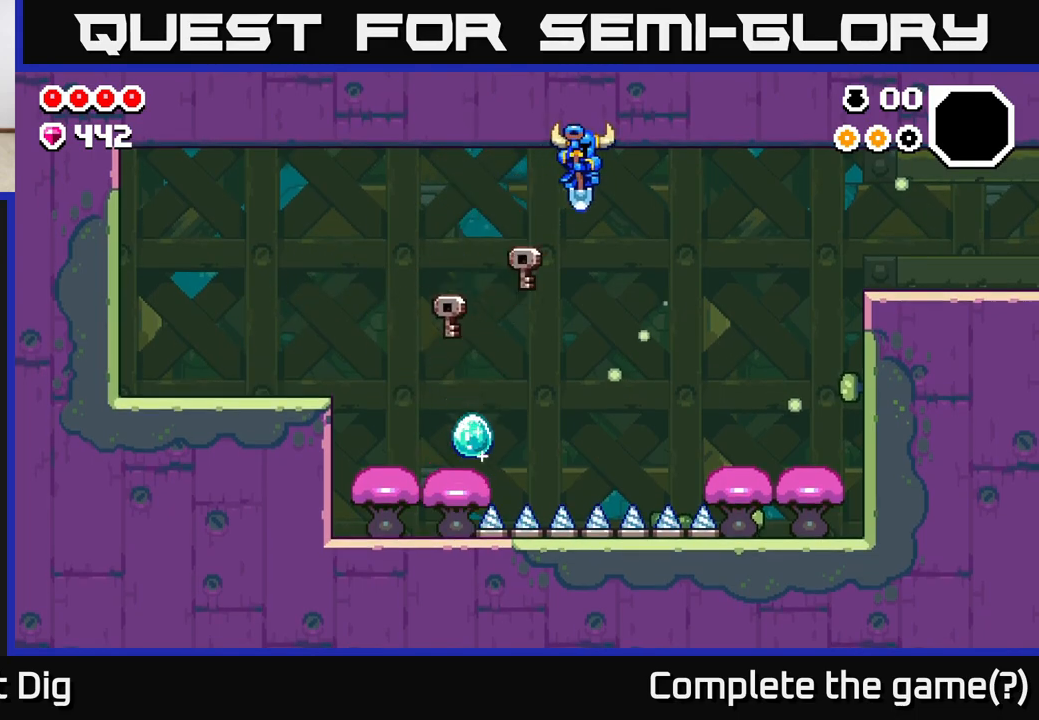
{"buttons": ["A"], "left_stick": "right", "right_stick": "center", "events": []}
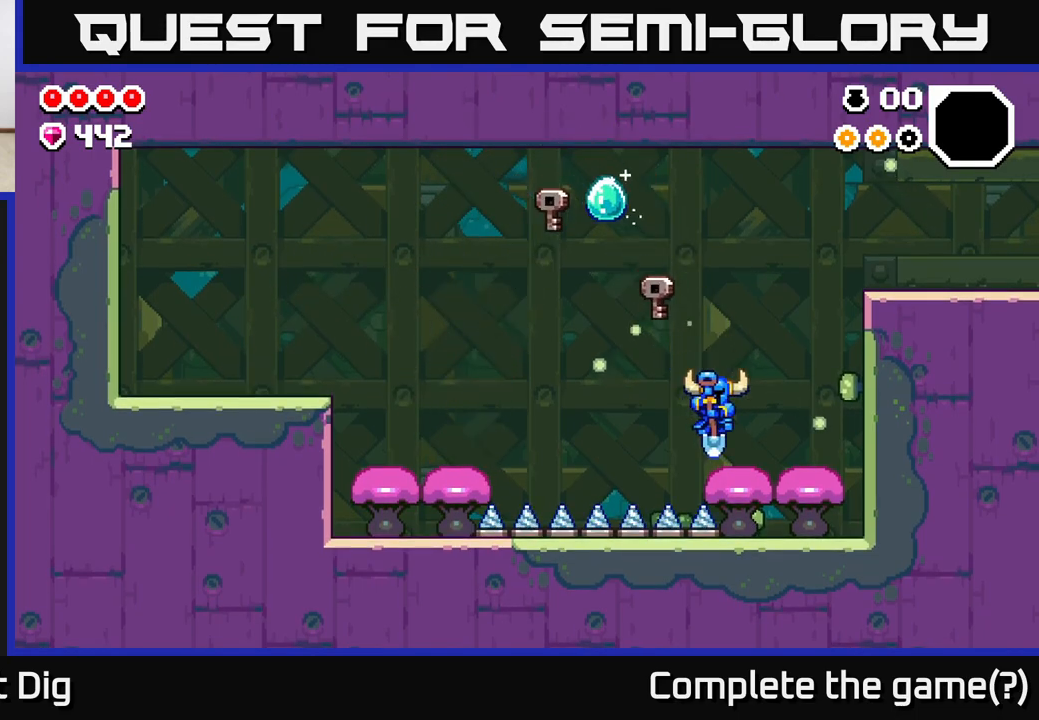
{"buttons": ["A"], "left_stick": "right", "right_stick": "center", "events": [[100, "A", "up"], [367, "A", "down"]]}
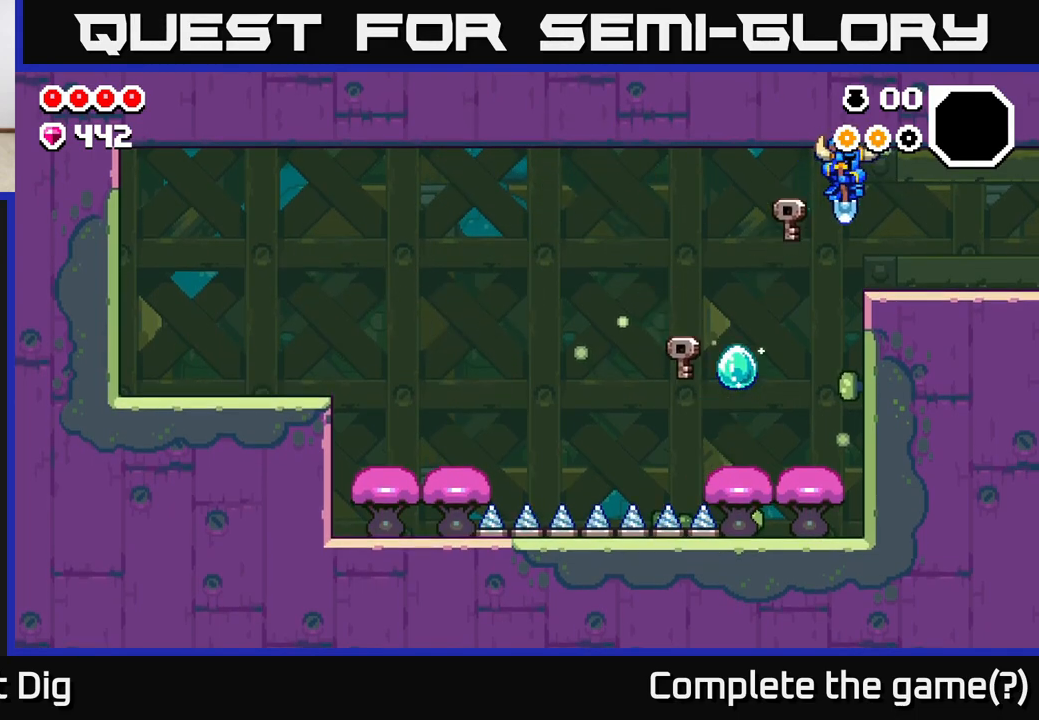
{"buttons": [], "left_stick": "right", "right_stick": "center", "events": [[17, "A", "up"], [200, "A", "down"], [333, "A", "up"]]}
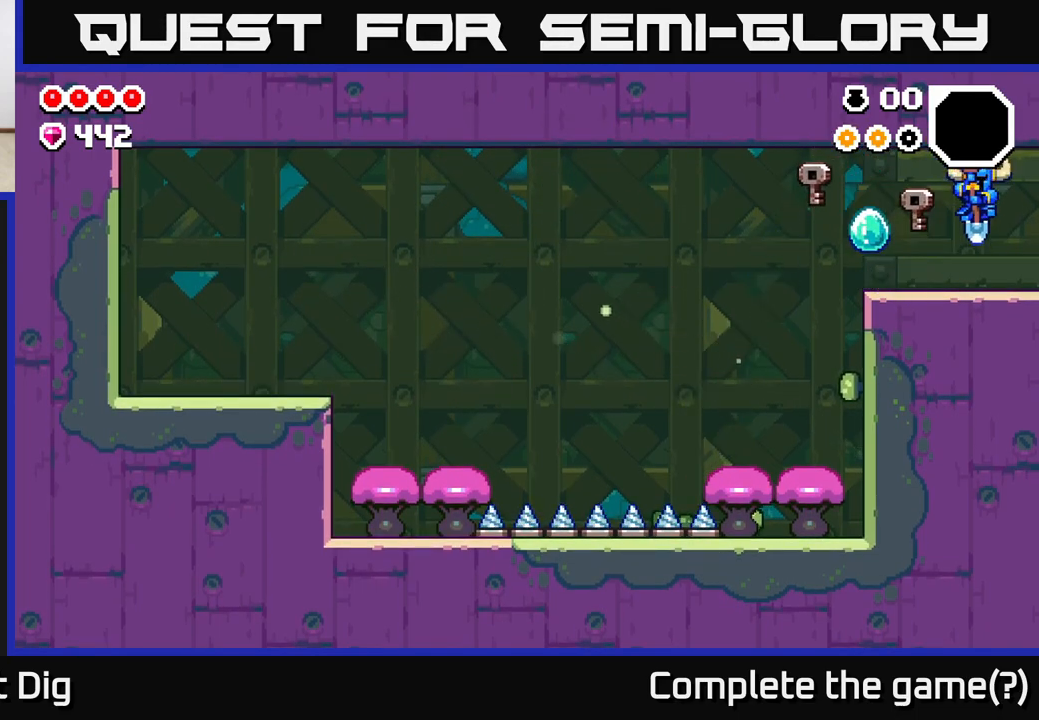
{"buttons": [], "left_stick": "center", "right_stick": "center", "events": [[400, "left_stick", "center"]]}
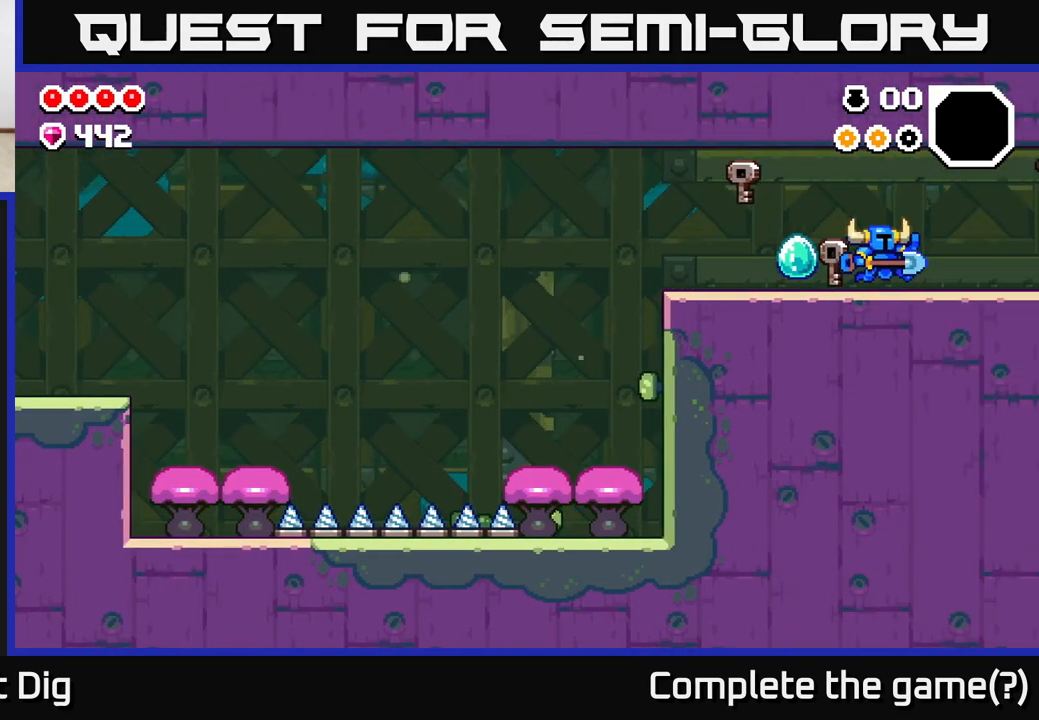
{"buttons": [], "left_stick": "right", "right_stick": "center", "events": [[50, "left_stick", "right"]]}
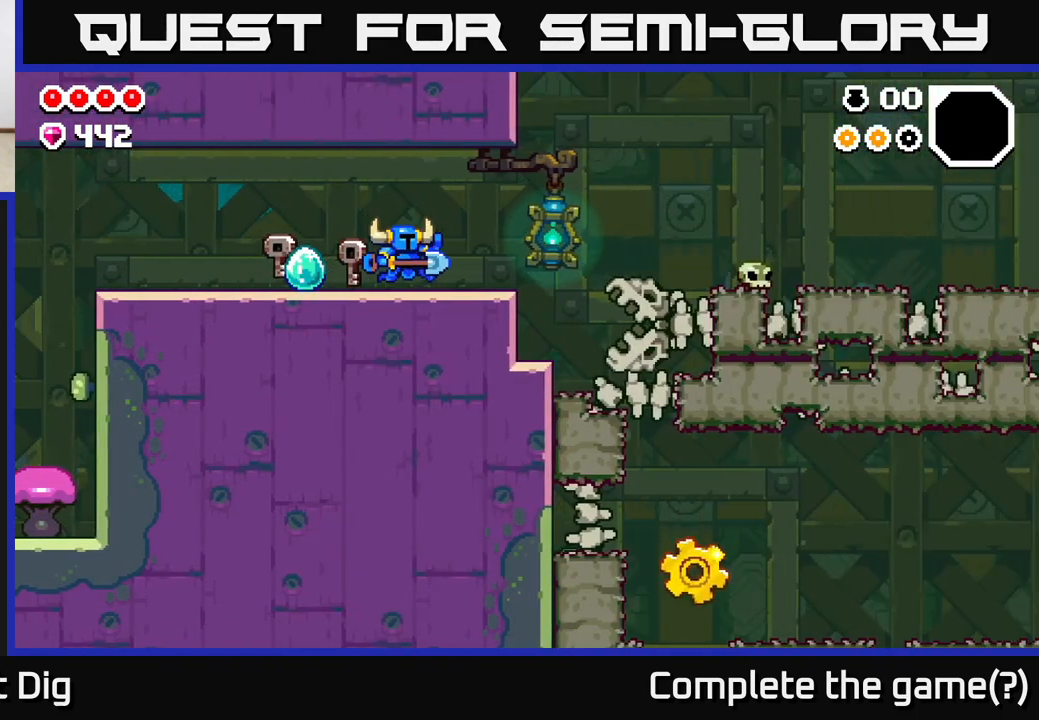
{"buttons": [], "left_stick": "right", "right_stick": "center", "events": []}
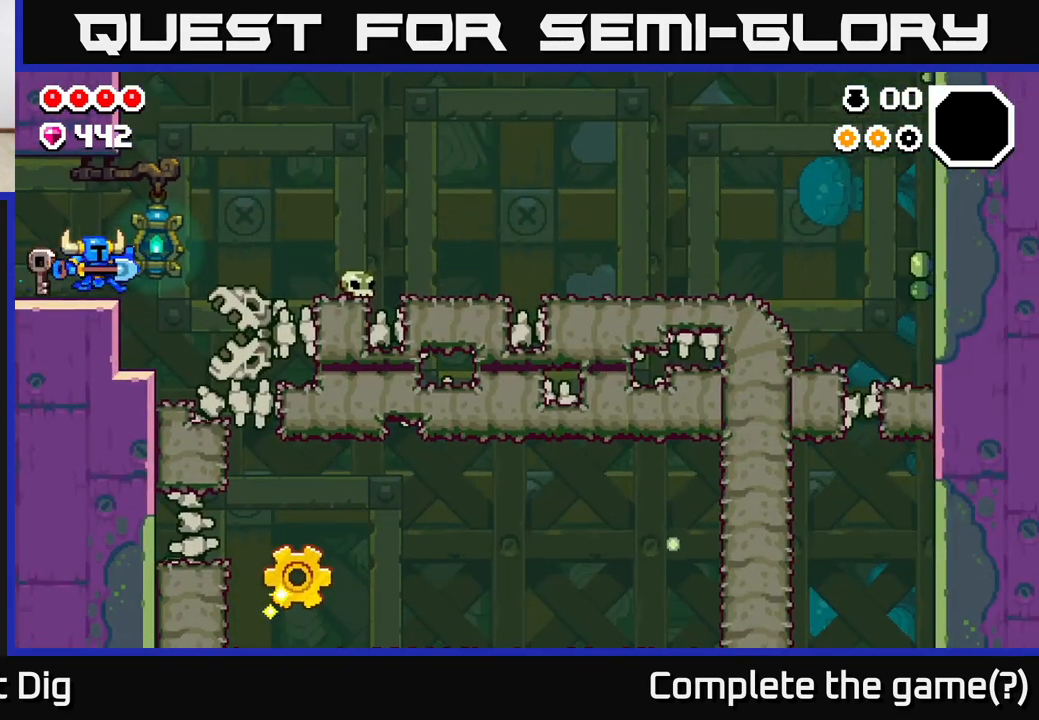
{"buttons": [], "left_stick": "right", "right_stick": "center", "events": [[300, "A", "down"], [433, "A", "up"]]}
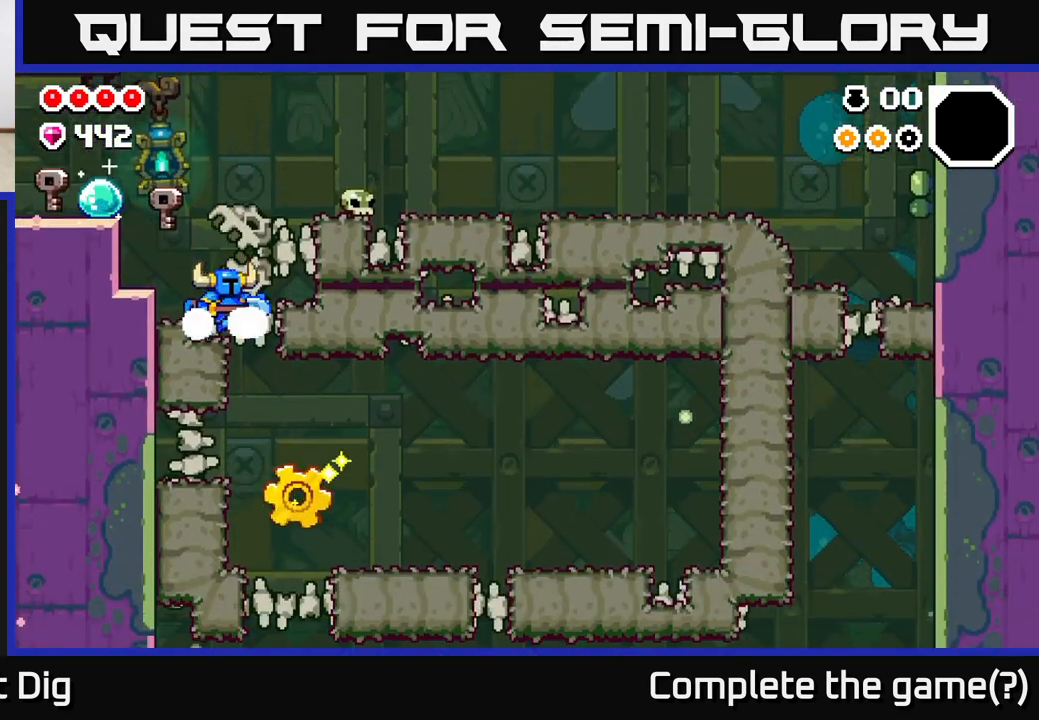
{"buttons": [], "left_stick": "down", "right_stick": "center", "events": [[383, "left_stick", "down"], [450, "X", "down"], [500, "X", "up"]]}
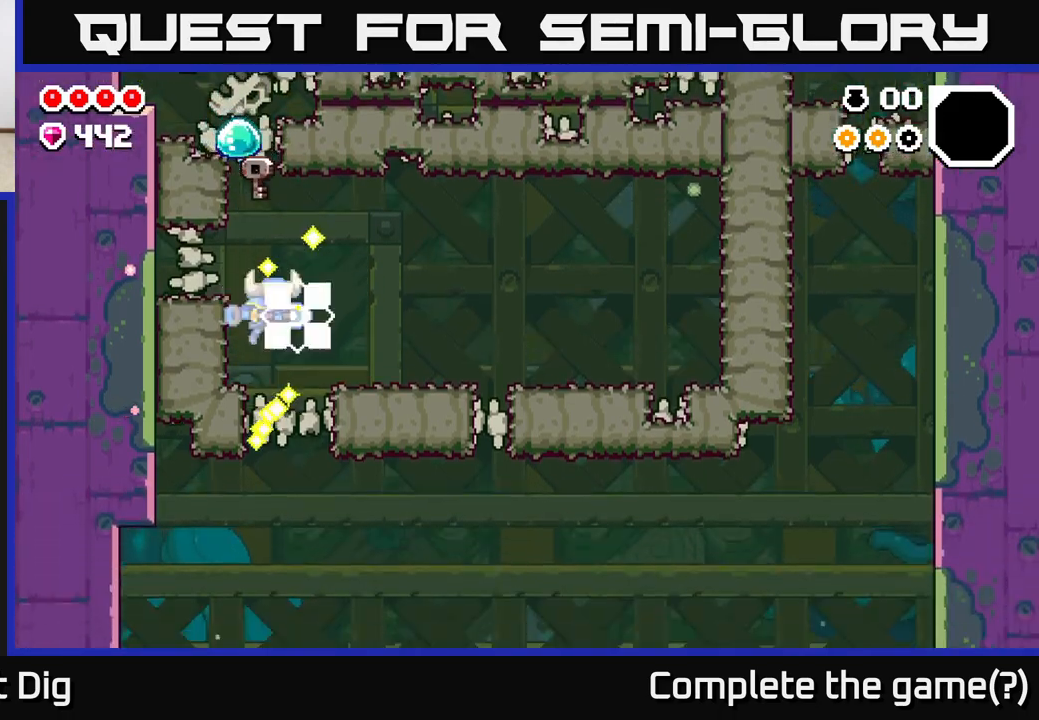
{"buttons": ["A"], "left_stick": "right", "right_stick": "center", "events": [[50, "left_stick", "right"], [133, "A", "down"], [333, "A", "up"], [500, "A", "down"]]}
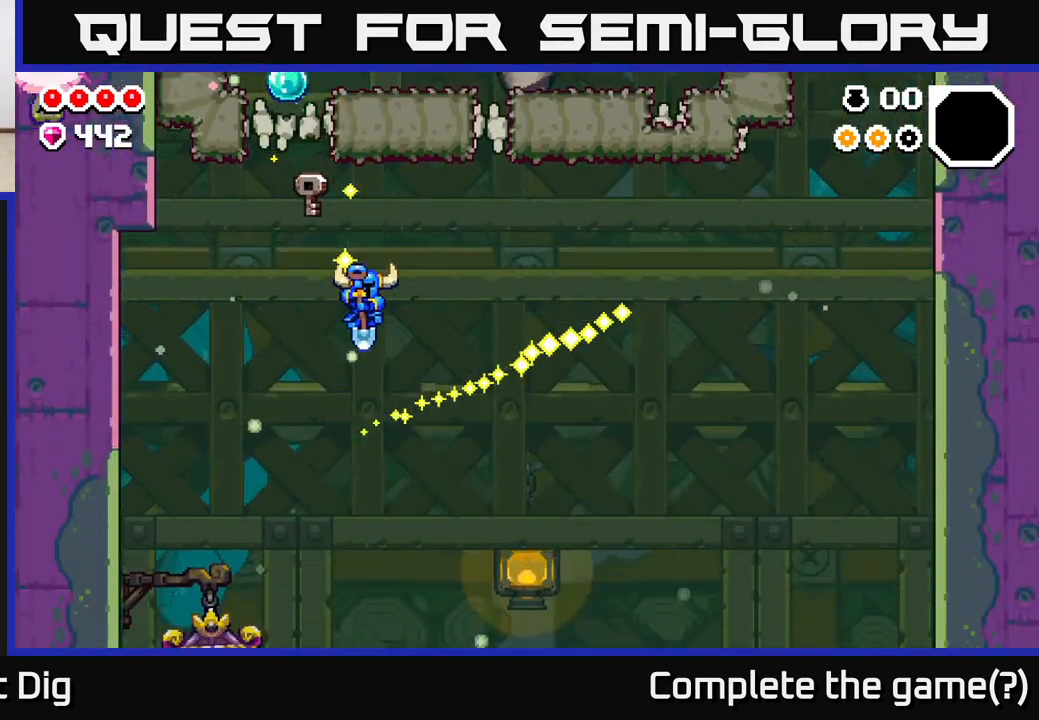
{"buttons": [], "left_stick": "up-right", "right_stick": "center", "events": [[133, "left_stick", "up-right"], [217, "A", "up"]]}
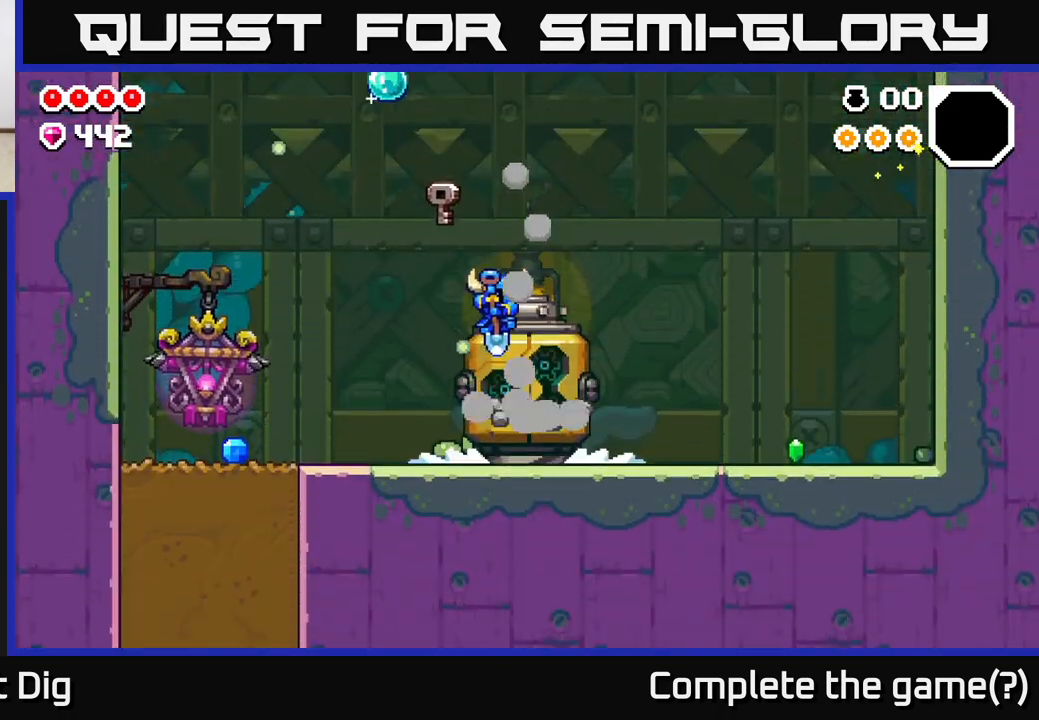
{"buttons": [], "left_stick": "right", "right_stick": "center", "events": [[233, "left_stick", "center"], [317, "left_stick", "right"]]}
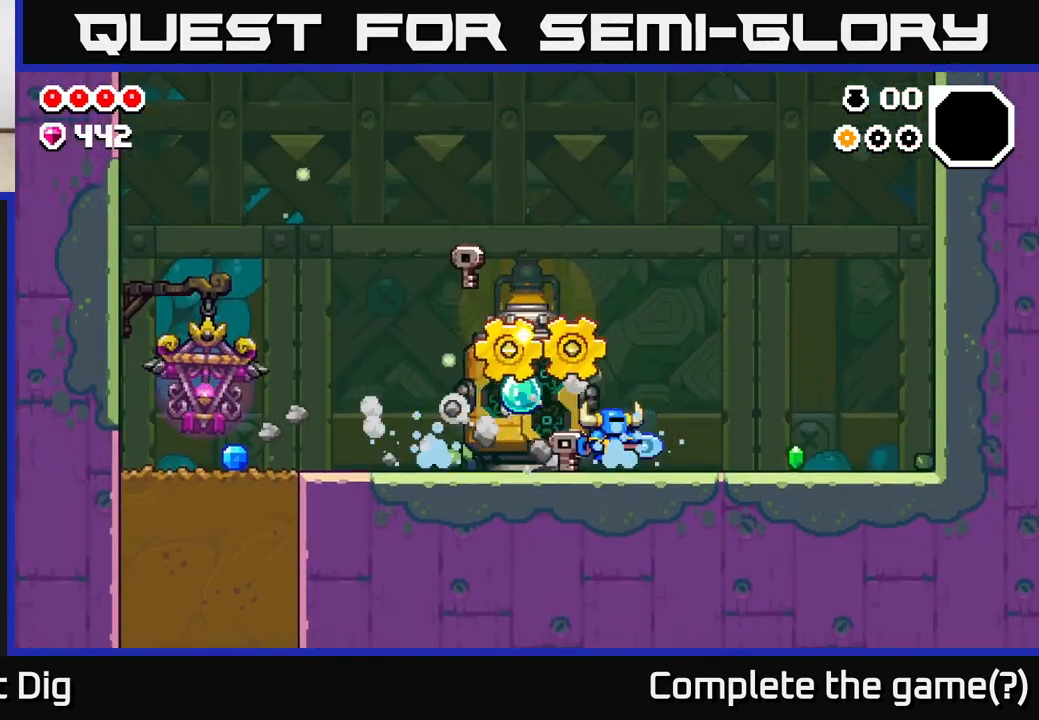
{"buttons": [], "left_stick": "left", "right_stick": "center", "events": [[50, "left_stick", "left"]]}
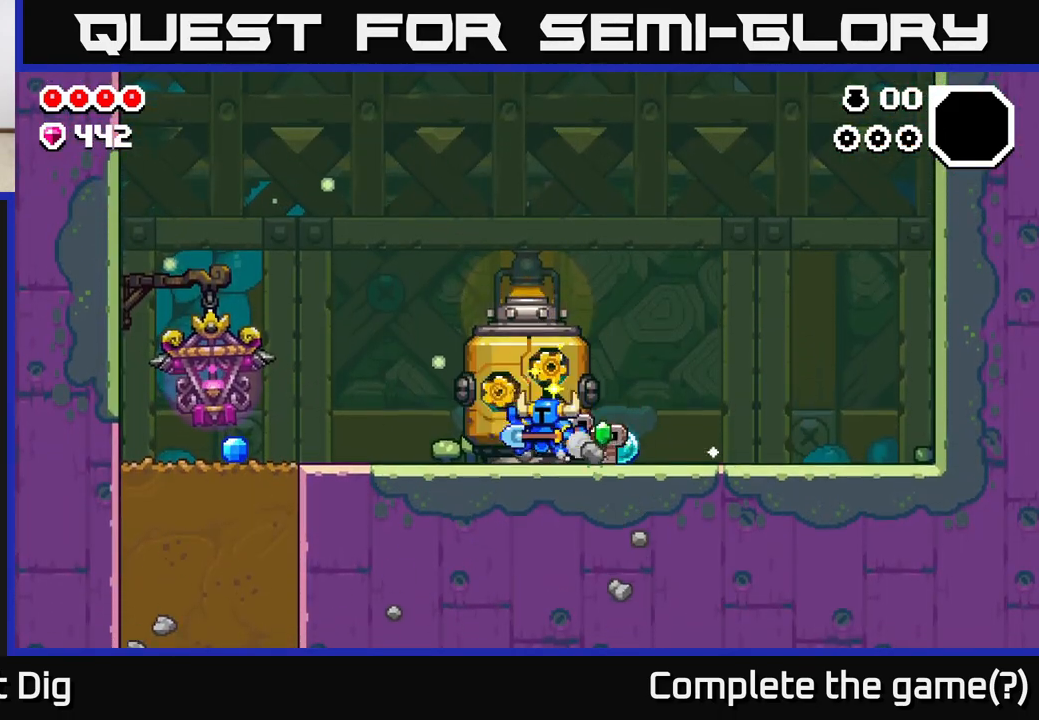
{"buttons": [], "left_stick": "left", "right_stick": "center", "events": []}
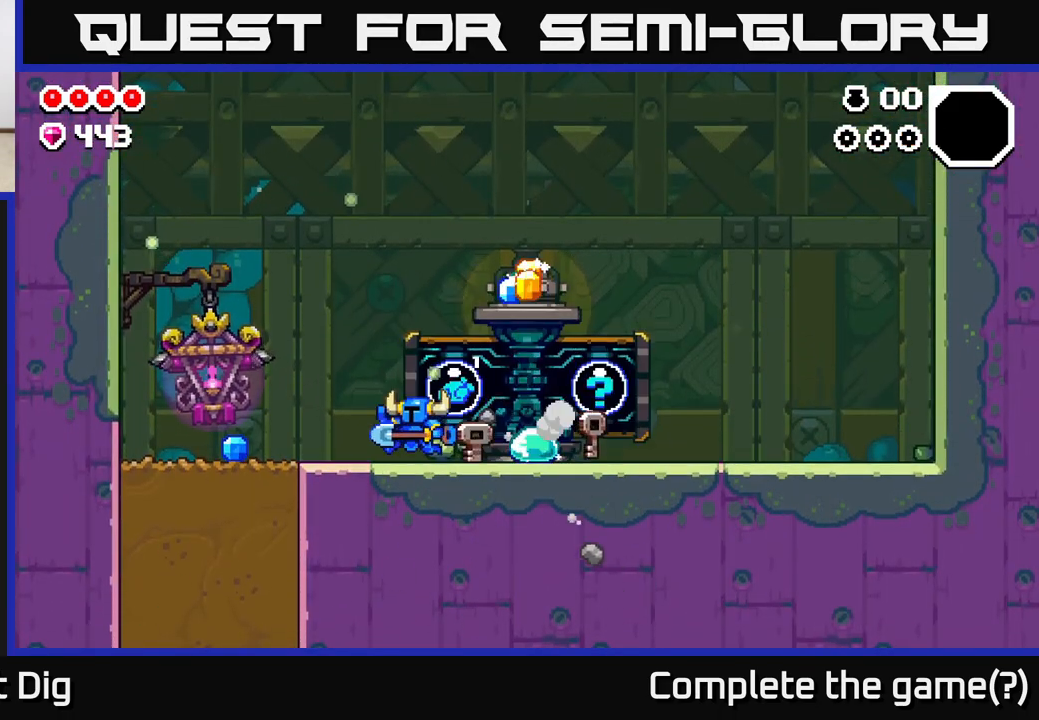
{"buttons": [], "left_stick": "right", "right_stick": "center", "events": [[350, "left_stick", "right"]]}
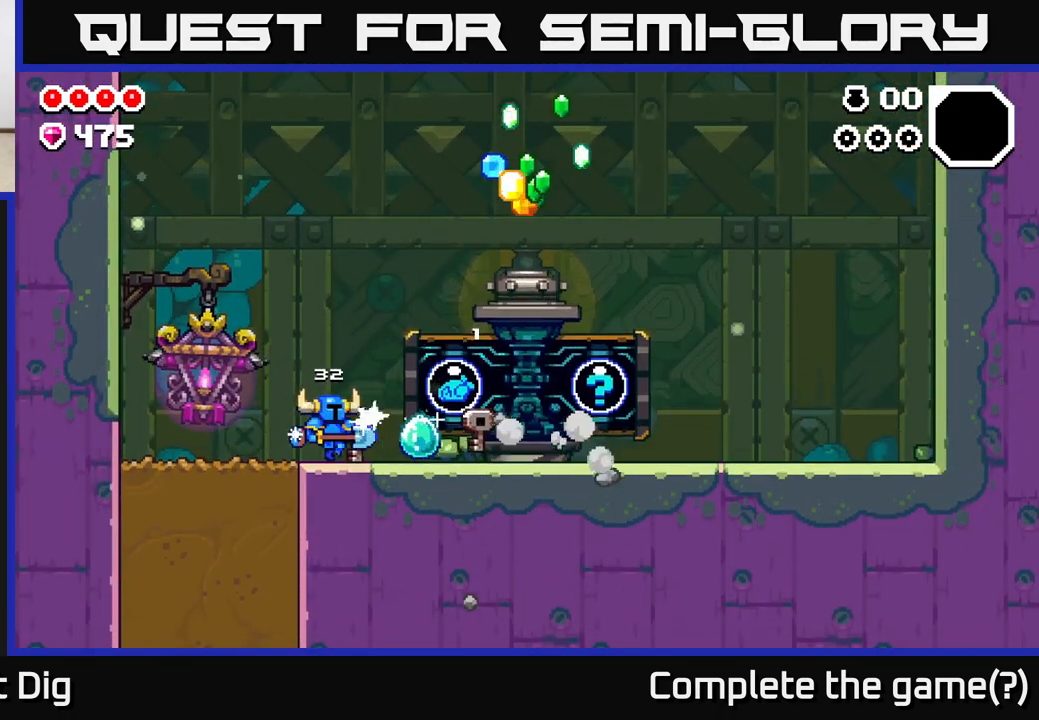
{"buttons": [], "left_stick": "right", "right_stick": "center", "events": []}
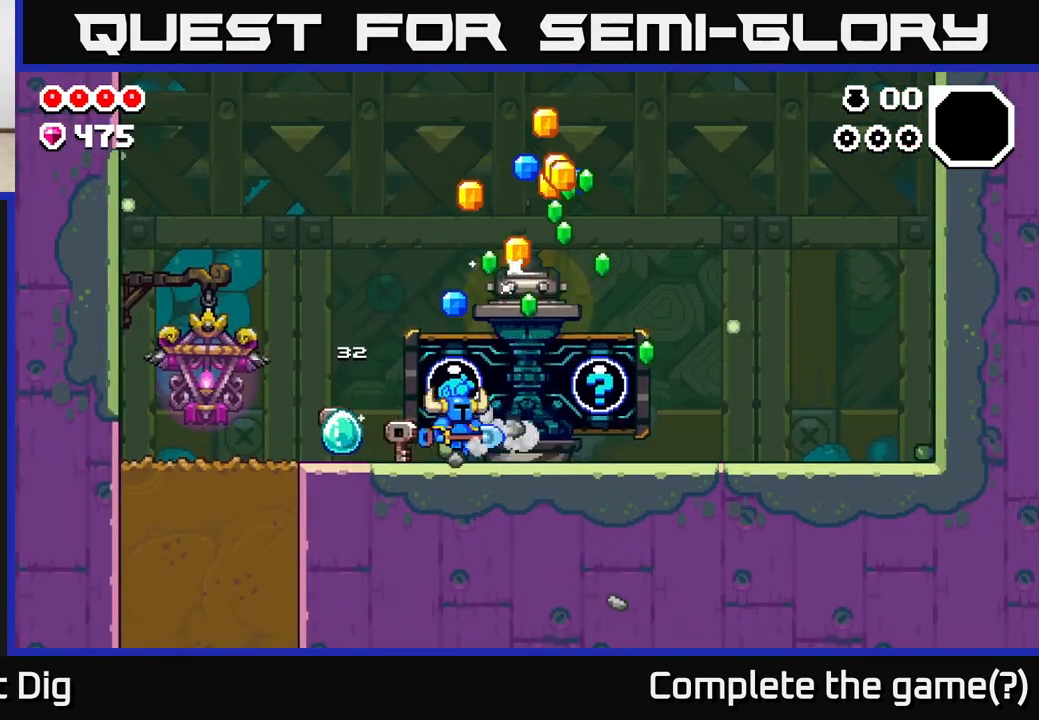
{"buttons": [], "left_stick": "right", "right_stick": "center", "events": []}